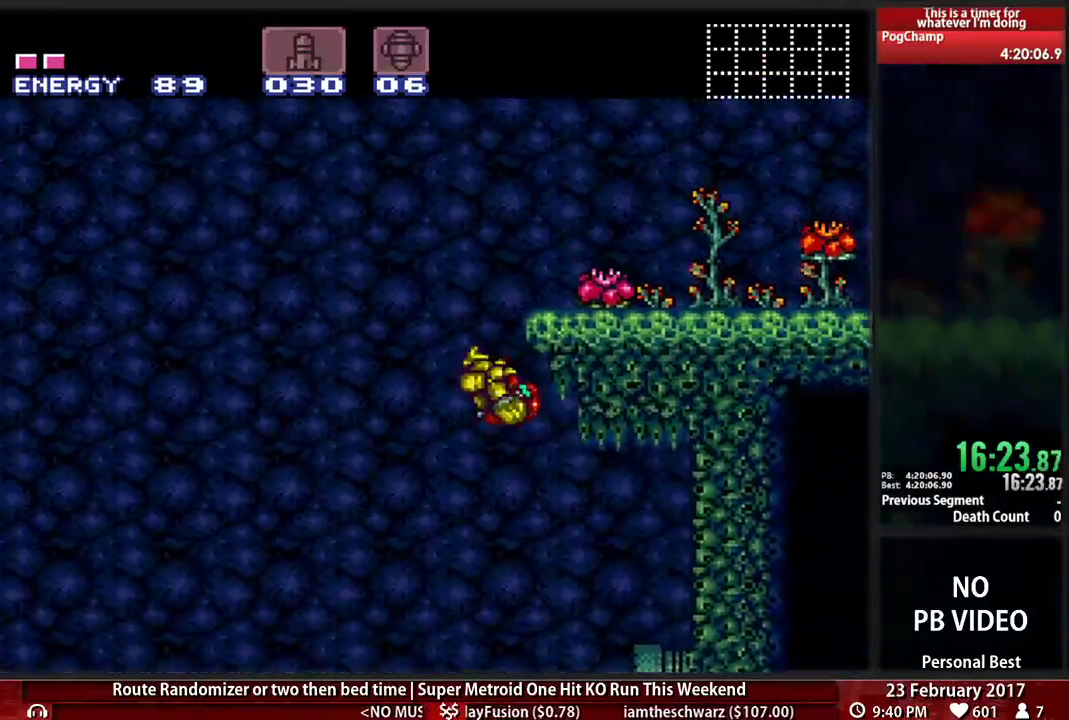
Gameplay with a controller (Nintendo layout); each line is a JSON object with the inputs held at the frame after it (dt_ms = milliseconds from this image to that frame). "events" lists button and stick changes between this image and that frame as [ms after this image, input, new state], when the widget could be followed in between. Not read: L3 R3 SELECT START.
{"dt_ms": 1000, "buttons": ["B", "DPAD_RIGHT"]}
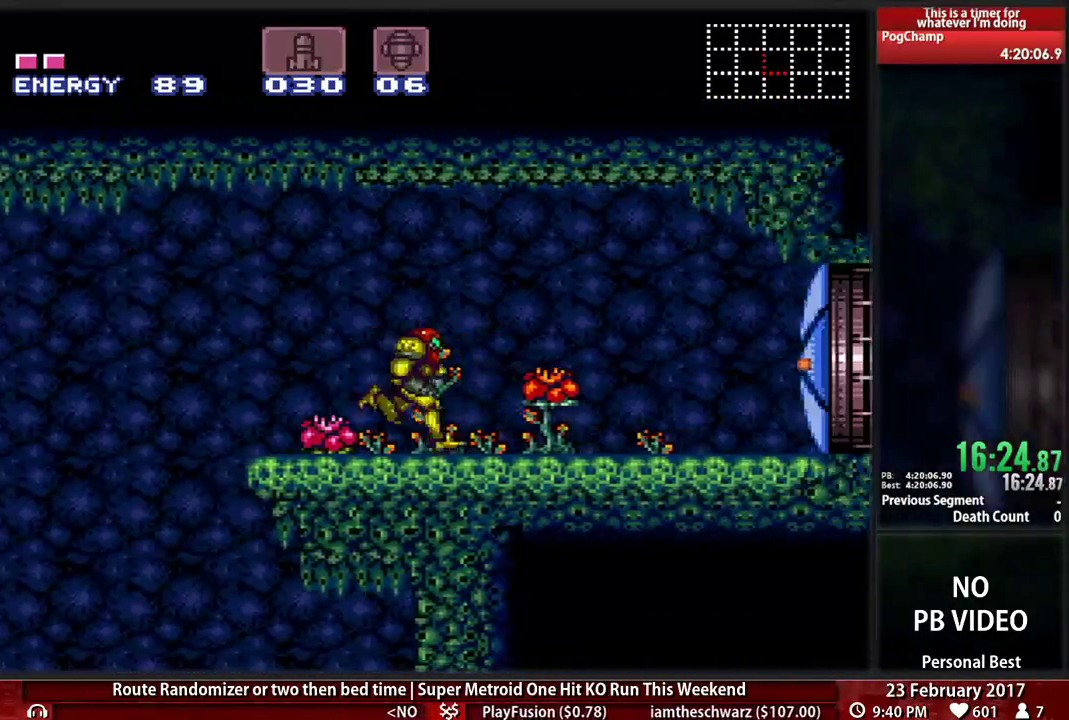
{"dt_ms": 500, "buttons": ["A", "DPAD_RIGHT"], "events": [[414, "A", "down"], [414, "B", "up"]]}
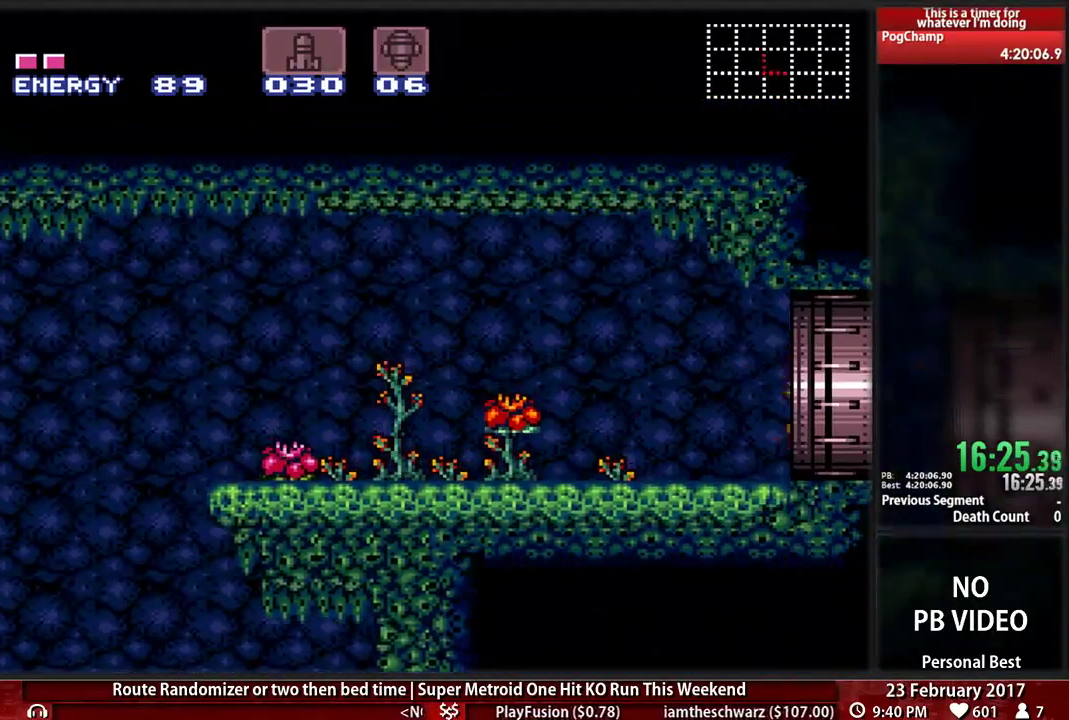
{"dt_ms": 500, "buttons": [], "events": [[52, "DPAD_RIGHT", "up"], [310, "A", "up"]]}
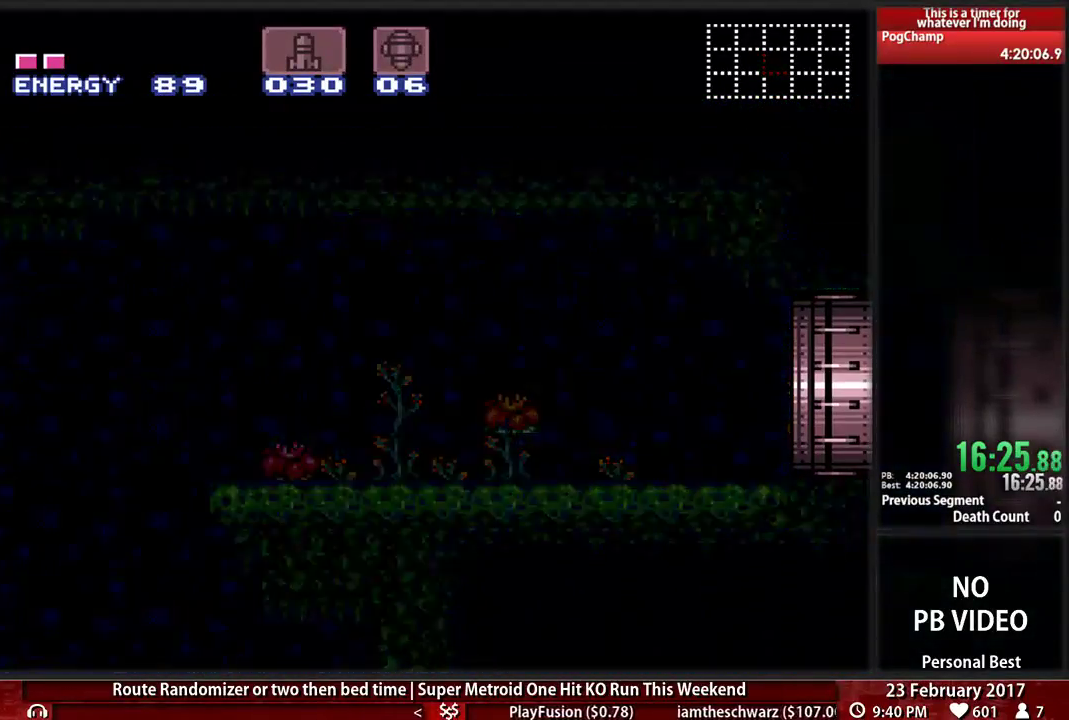
{"dt_ms": 500, "buttons": [], "events": []}
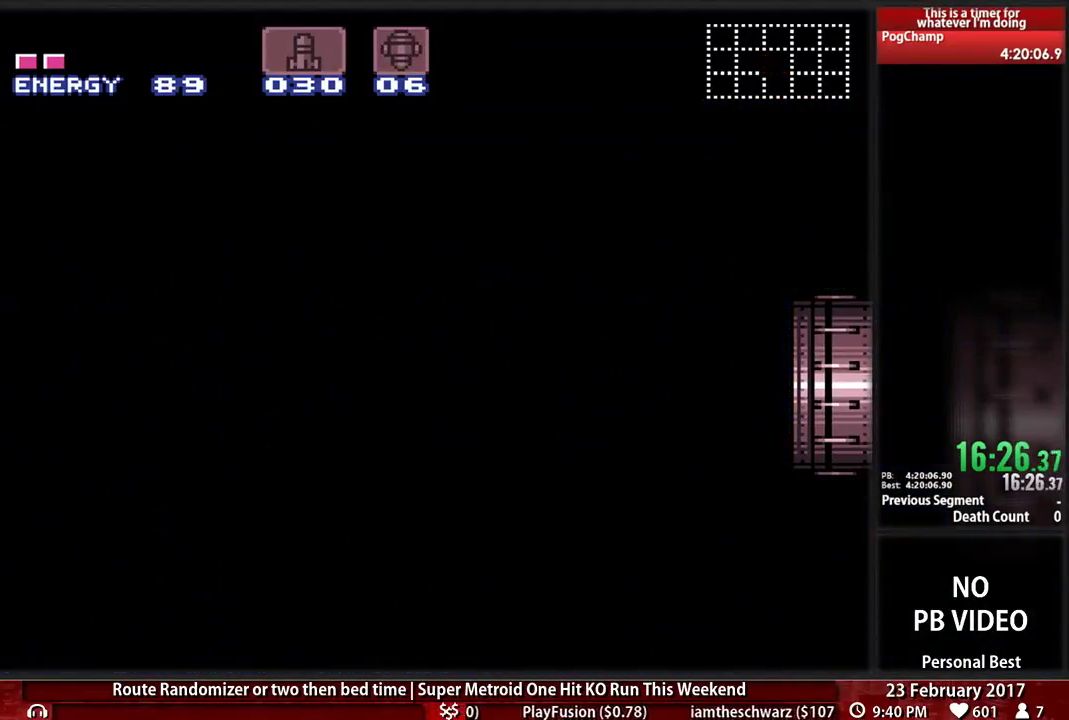
{"dt_ms": 500, "buttons": [], "events": []}
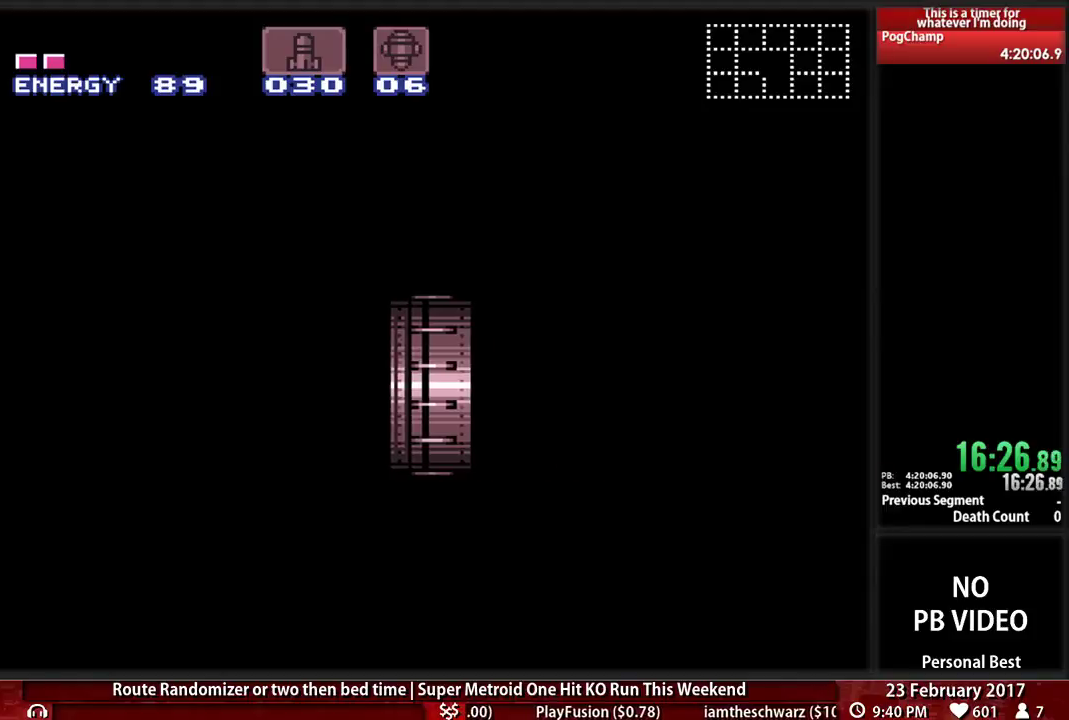
{"dt_ms": 500, "buttons": ["A", "DPAD_RIGHT"], "events": [[52, "DPAD_RIGHT", "down"], [190, "A", "down"]]}
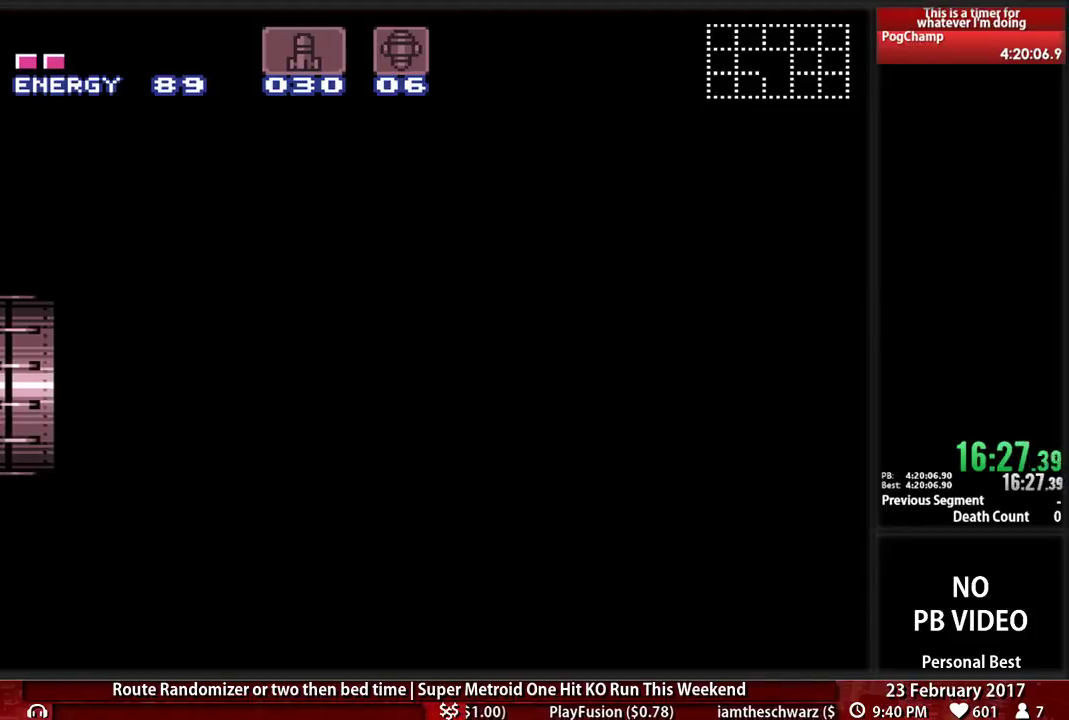
{"dt_ms": 500, "buttons": ["A", "DPAD_RIGHT"], "events": []}
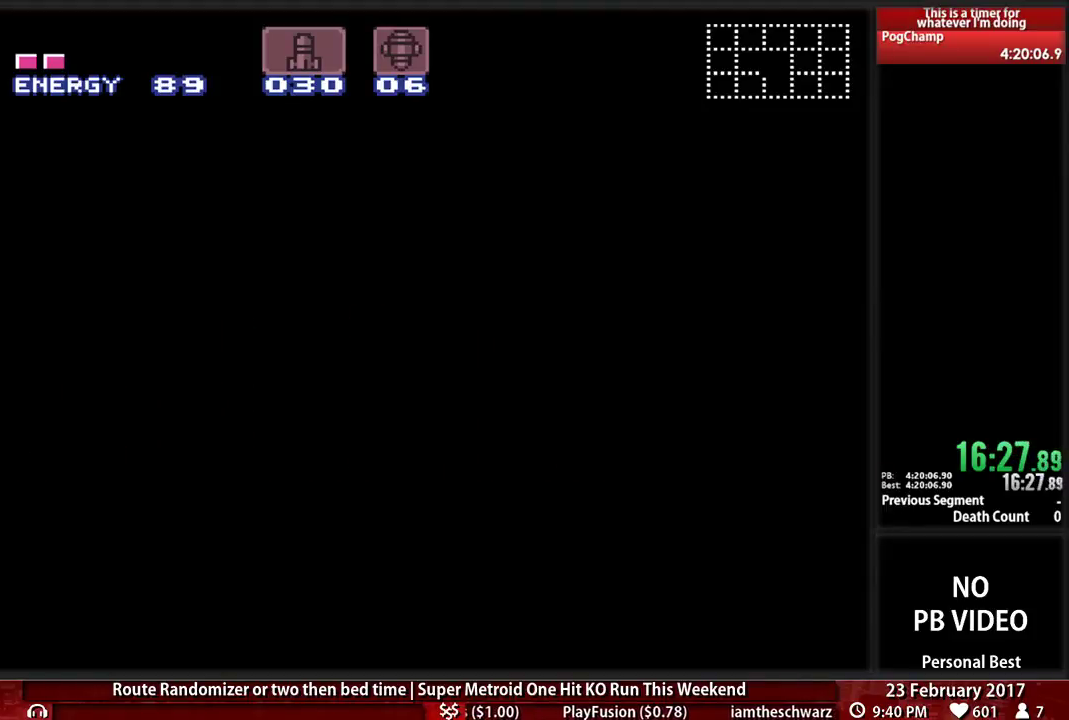
{"dt_ms": 500, "buttons": ["A", "DPAD_RIGHT"], "events": []}
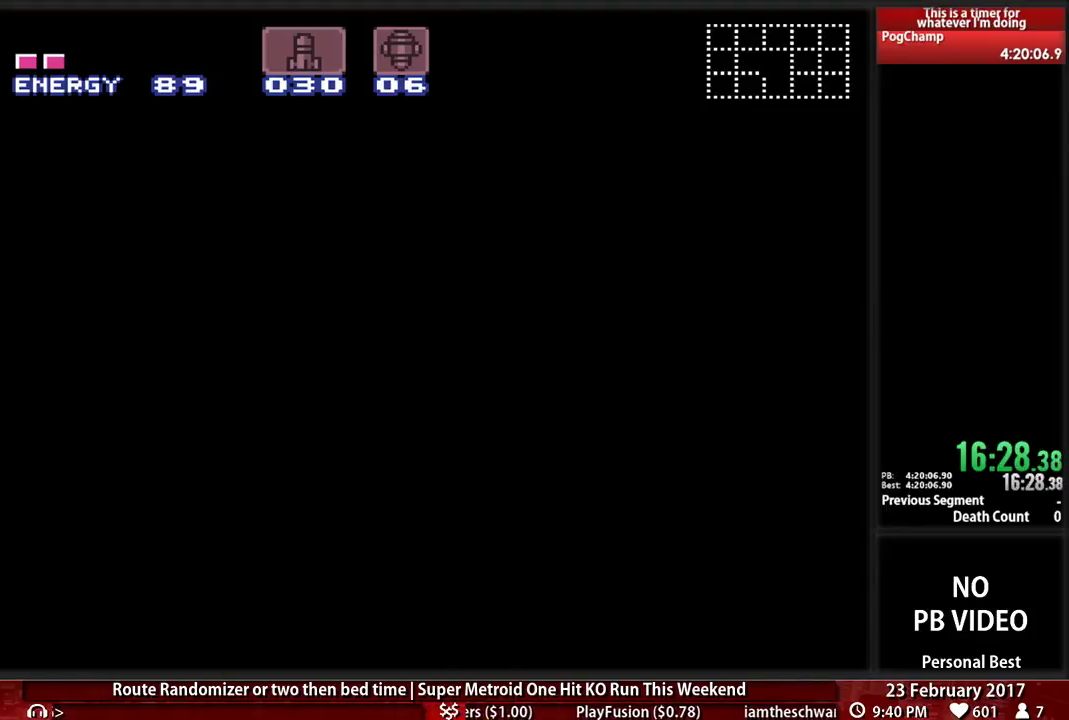
{"dt_ms": 500, "buttons": ["A", "DPAD_RIGHT"], "events": []}
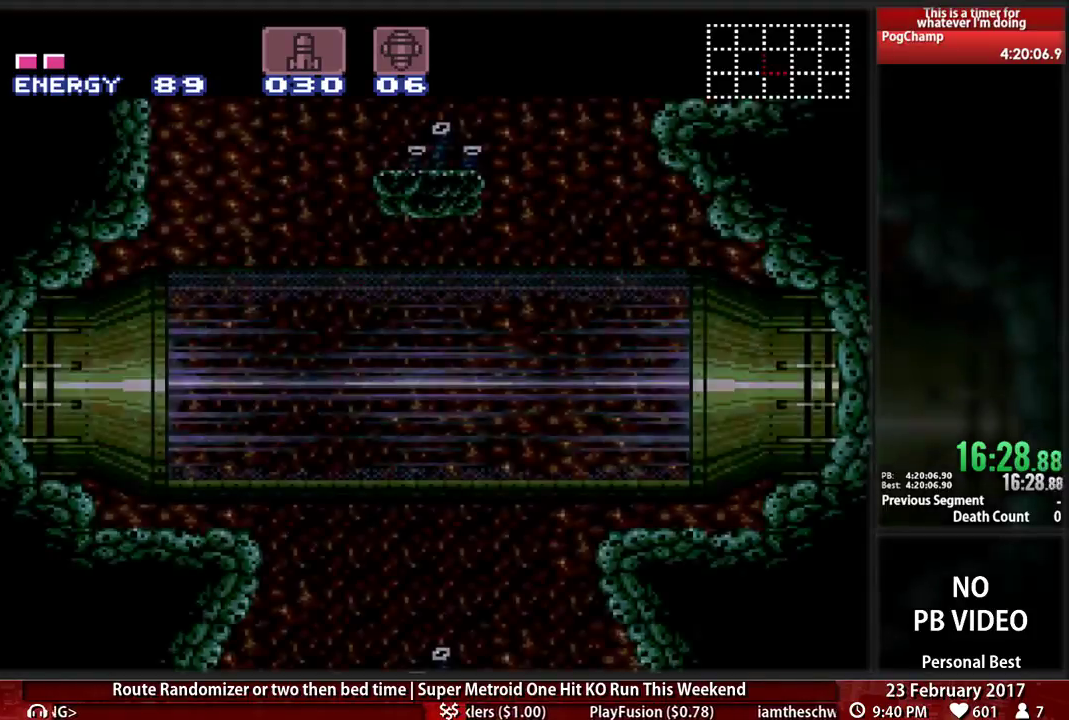
{"dt_ms": 500, "buttons": ["A", "DPAD_DOWN"], "events": [[397, "DPAD_DOWN", "down"], [431, "DPAD_RIGHT", "up"]]}
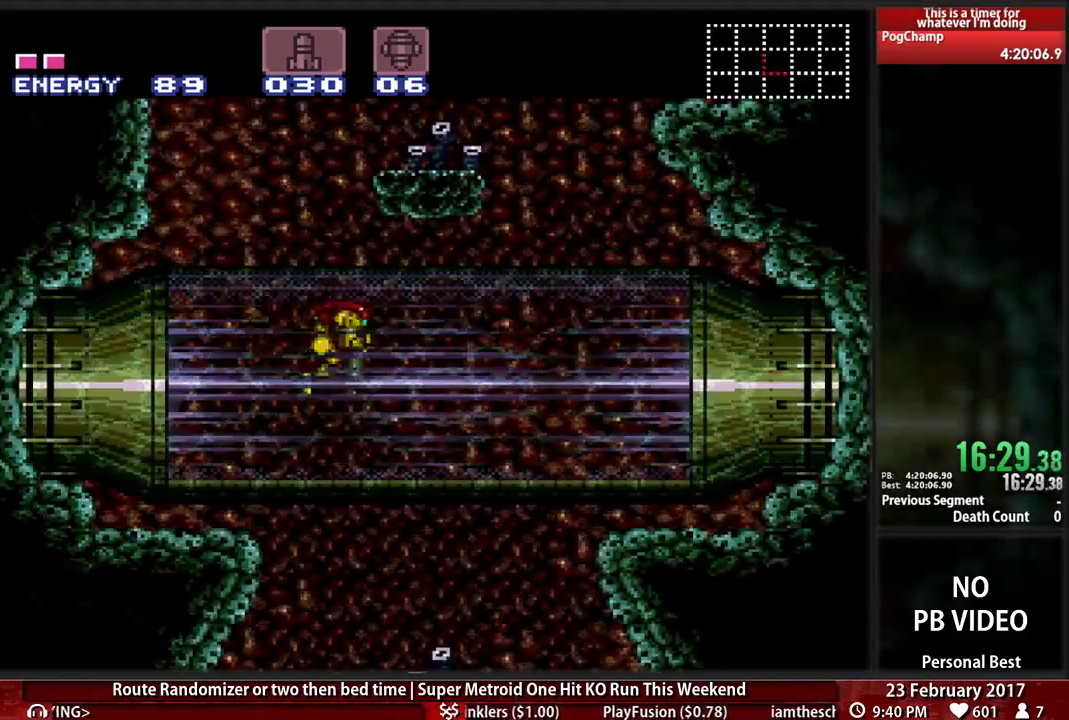
{"dt_ms": 500, "buttons": ["B", "DPAD_RIGHT"]}
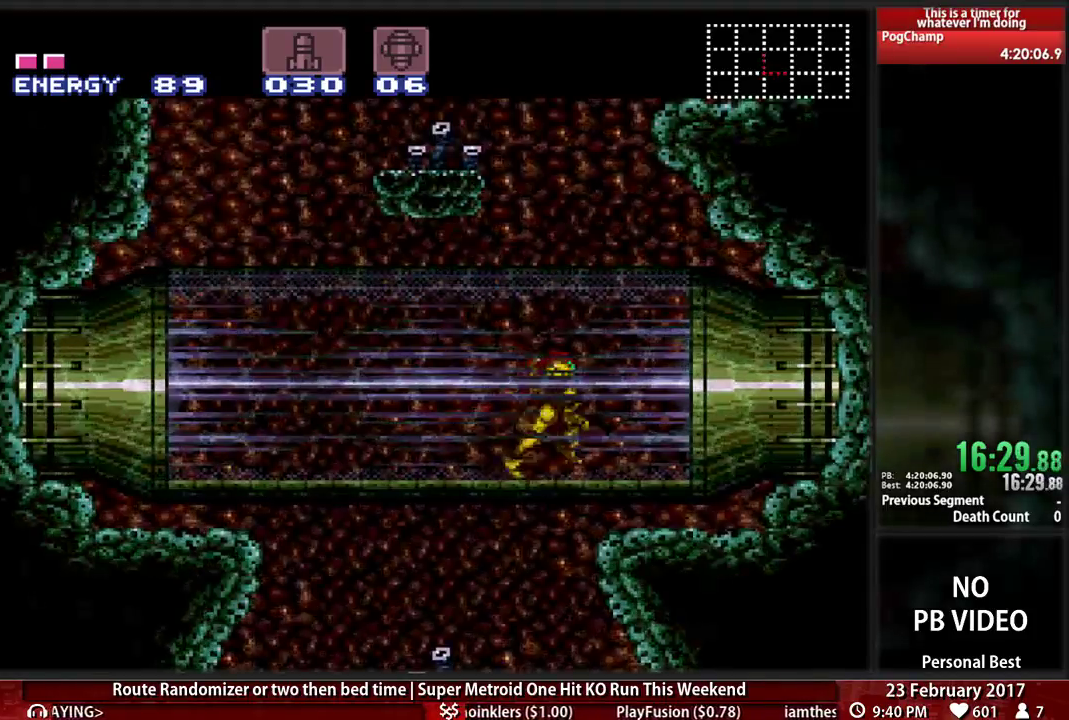
{"dt_ms": 500, "buttons": ["B", "X", "DPAD_RIGHT"], "events": [[431, "X", "down"]]}
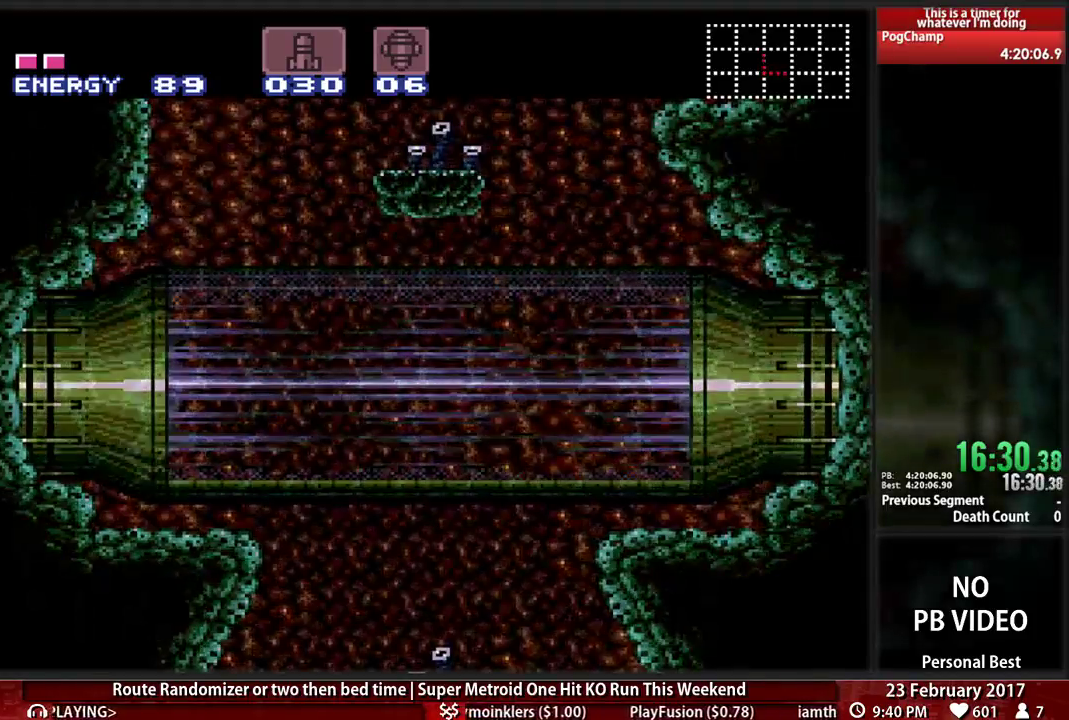
{"dt_ms": 500, "buttons": ["X"], "events": [[138, "X", "up"], [207, "B", "up"], [241, "X", "down"], [328, "DPAD_RIGHT", "up"], [379, "X", "up"], [500, "X", "down"]]}
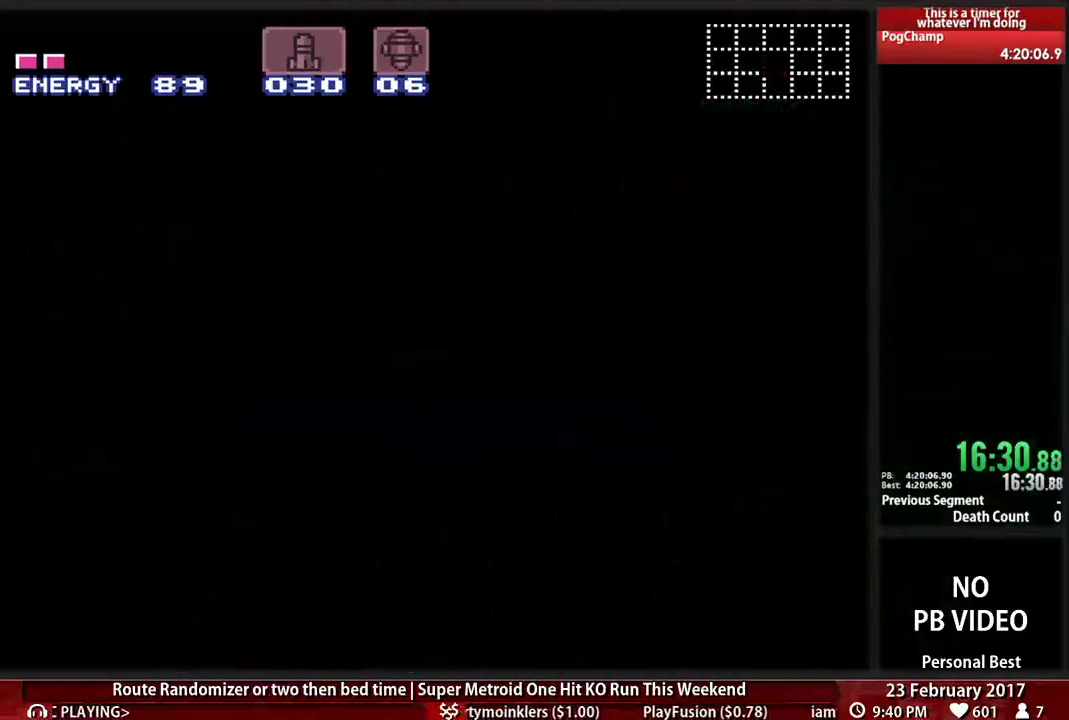
{"dt_ms": 500, "buttons": ["X", "DPAD_RIGHT"], "events": [[121, "X", "up"], [190, "X", "down"], [310, "X", "up"], [379, "X", "down"], [414, "DPAD_RIGHT", "down"]]}
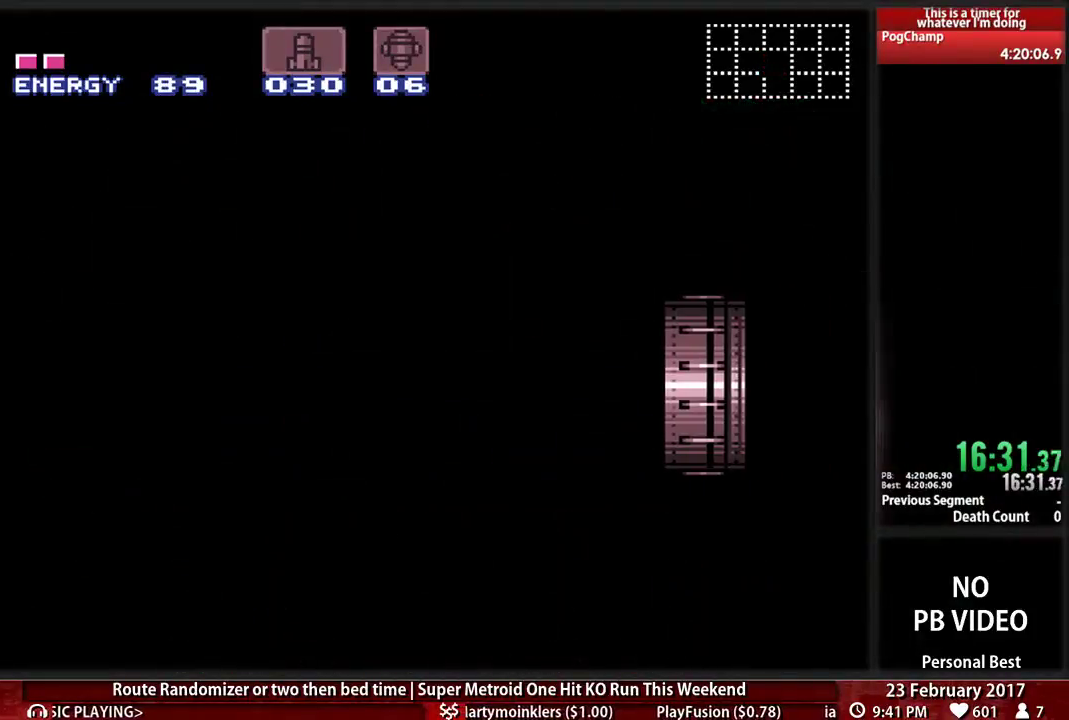
{"dt_ms": 500, "buttons": ["X", "DPAD_RIGHT"]}
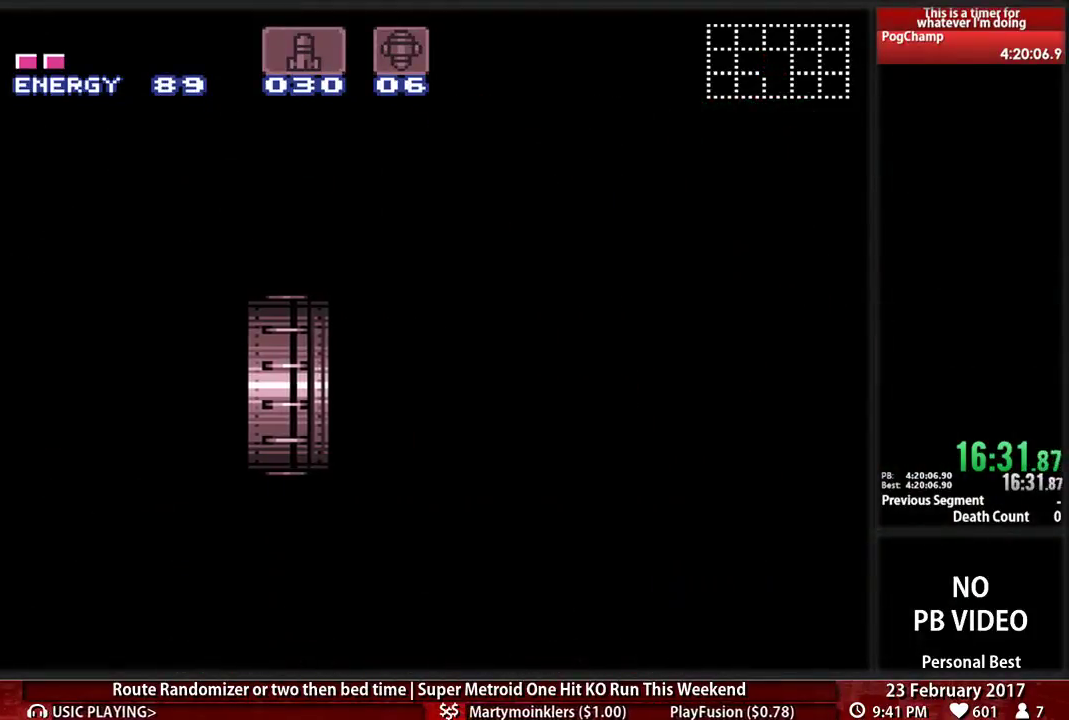
{"dt_ms": 500, "buttons": ["X", "DPAD_RIGHT"]}
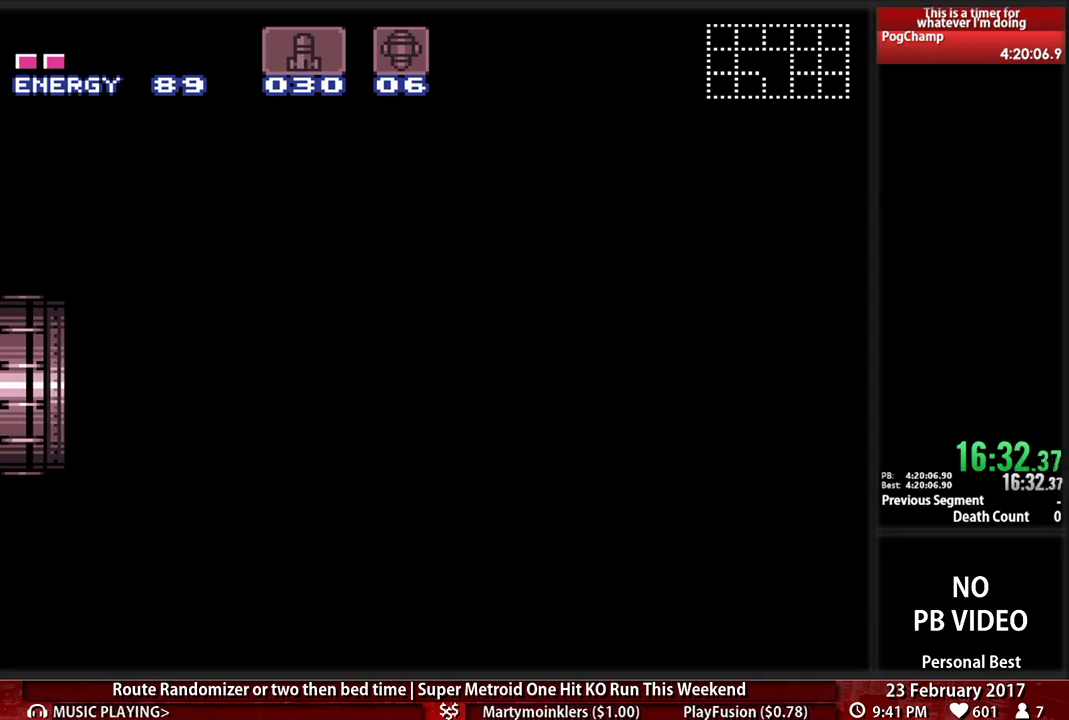
{"dt_ms": 500, "buttons": ["X", "DPAD_RIGHT"], "events": [[86, "X", "up"], [155, "X", "down"], [276, "X", "up"], [379, "X", "down"]]}
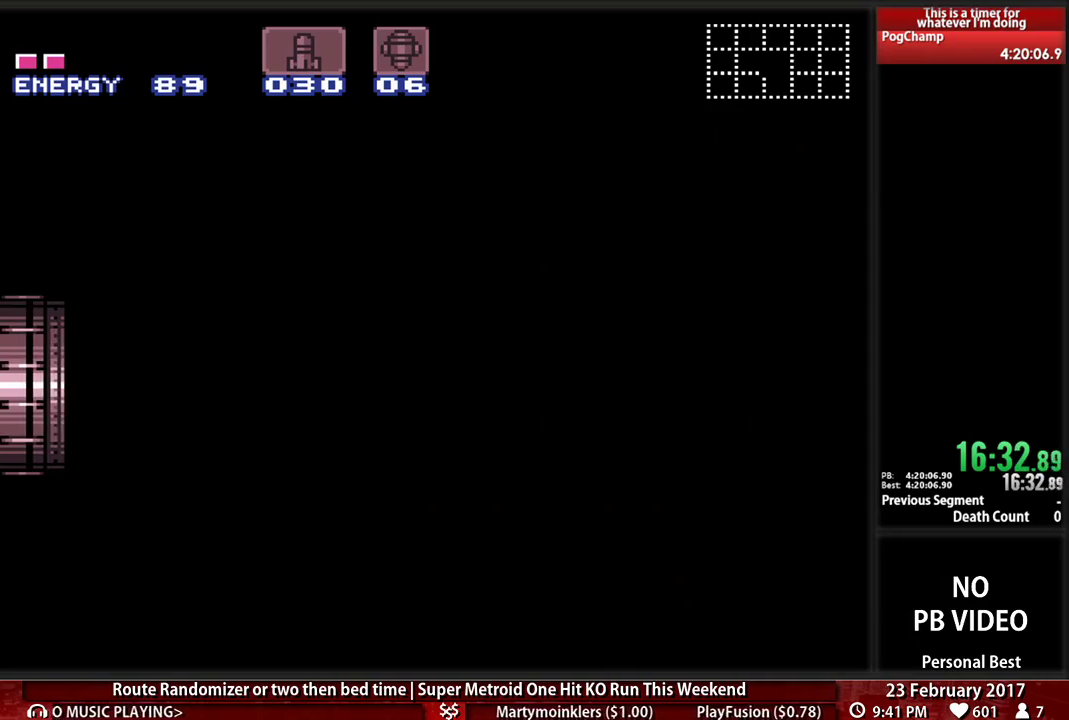
{"dt_ms": 500, "buttons": ["DPAD_RIGHT"], "events": [[17, "X", "up"], [86, "X", "down"], [259, "X", "up"], [310, "X", "down"], [448, "X", "up"]]}
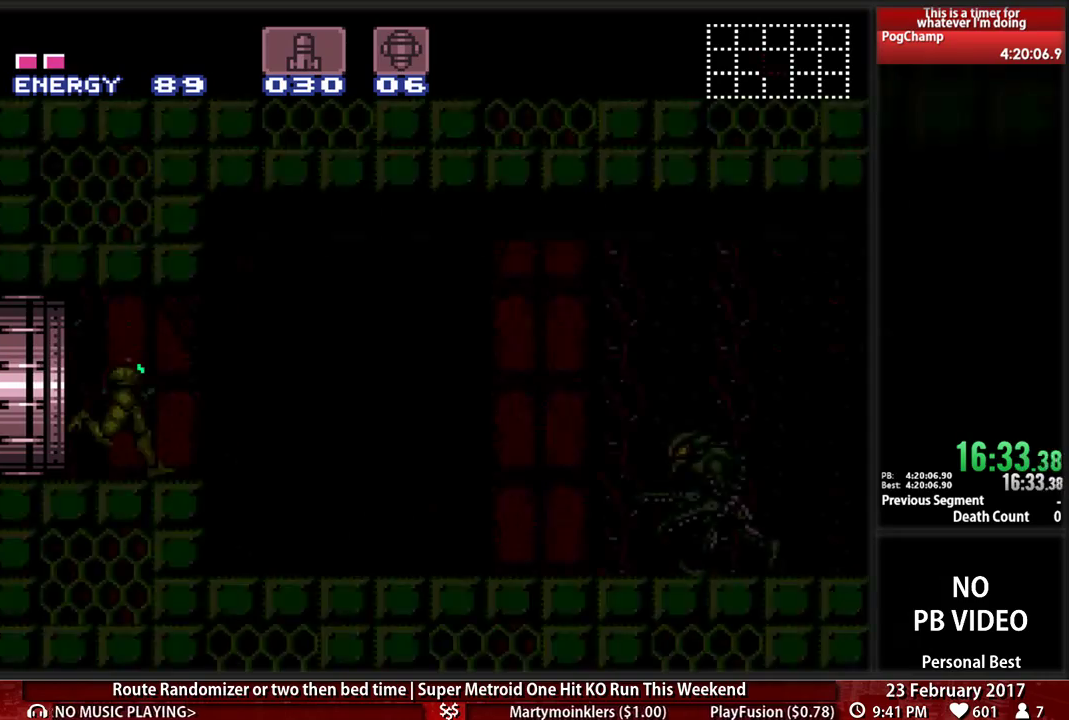
{"dt_ms": 1000, "buttons": ["B", "X", "DPAD_RIGHT"]}
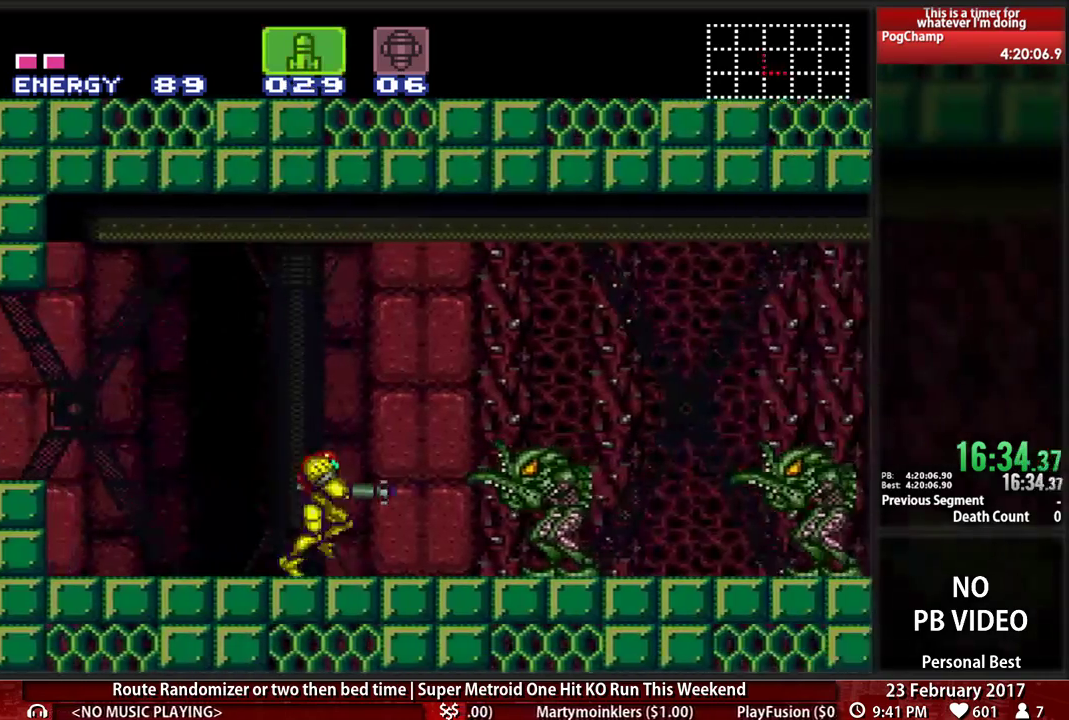
{"dt_ms": 500, "buttons": ["B", "DPAD_RIGHT"], "events": [[121, "X", "up"], [276, "X", "down"], [448, "X", "up"]]}
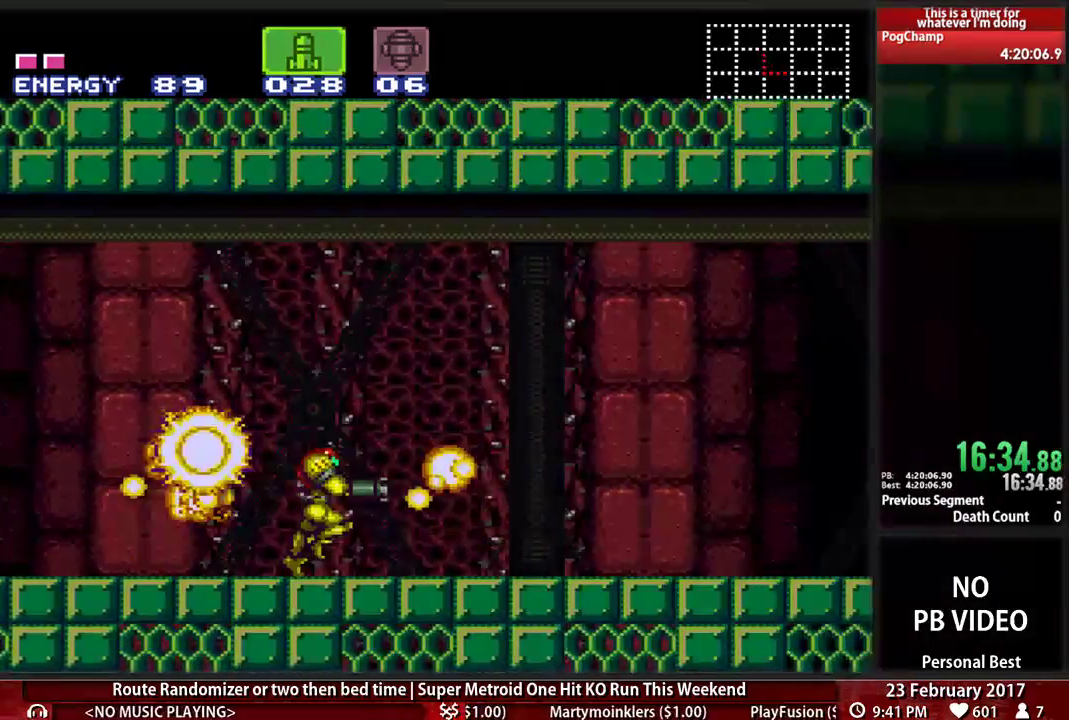
{"dt_ms": 500, "buttons": ["B", "DPAD_RIGHT"]}
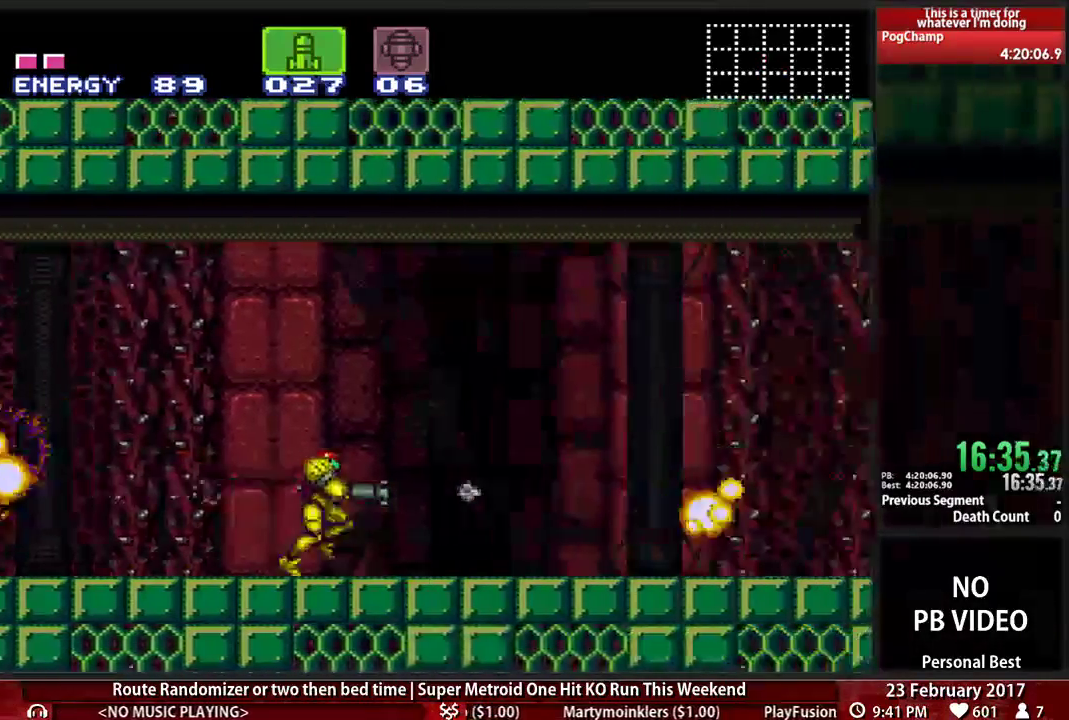
{"dt_ms": 500, "buttons": ["B", "DPAD_RIGHT"], "events": []}
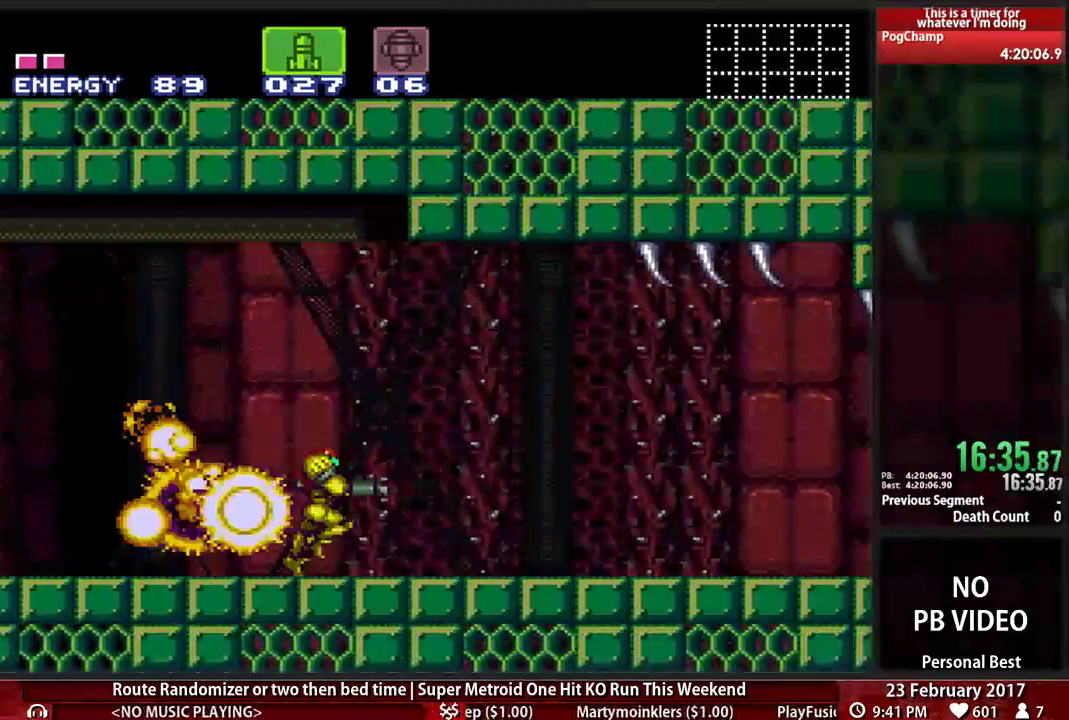
{"dt_ms": 500, "buttons": ["B", "DPAD_RIGHT"]}
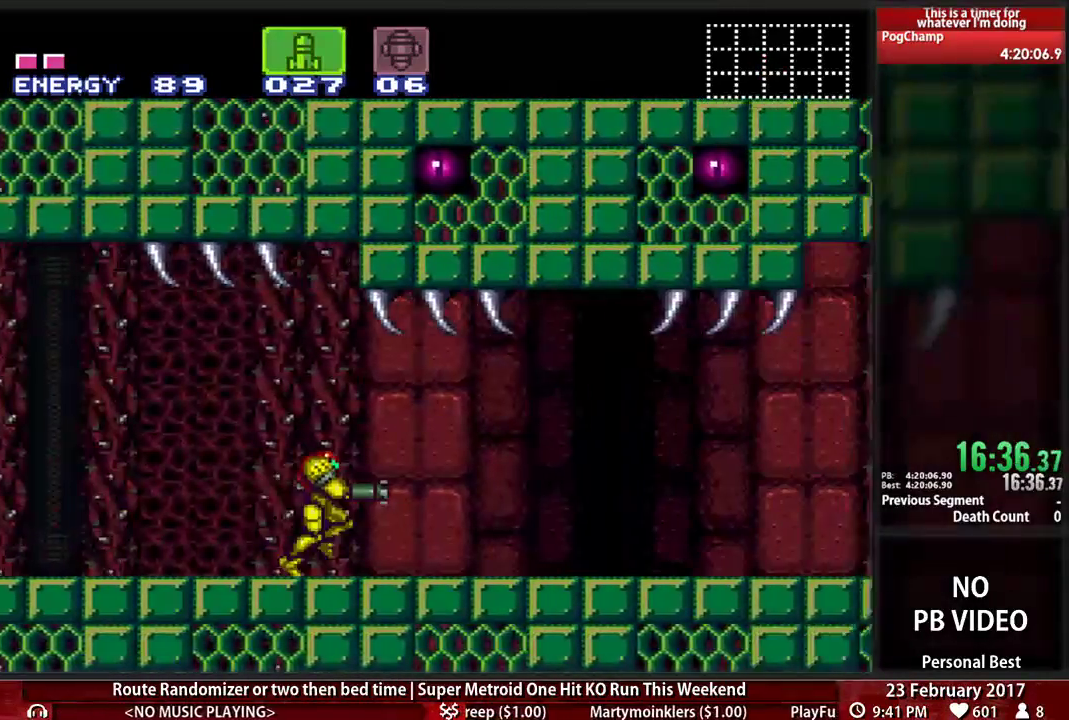
{"dt_ms": 500, "buttons": ["B", "DPAD_RIGHT"], "events": [[103, "Y", "down"], [241, "Y", "up"]]}
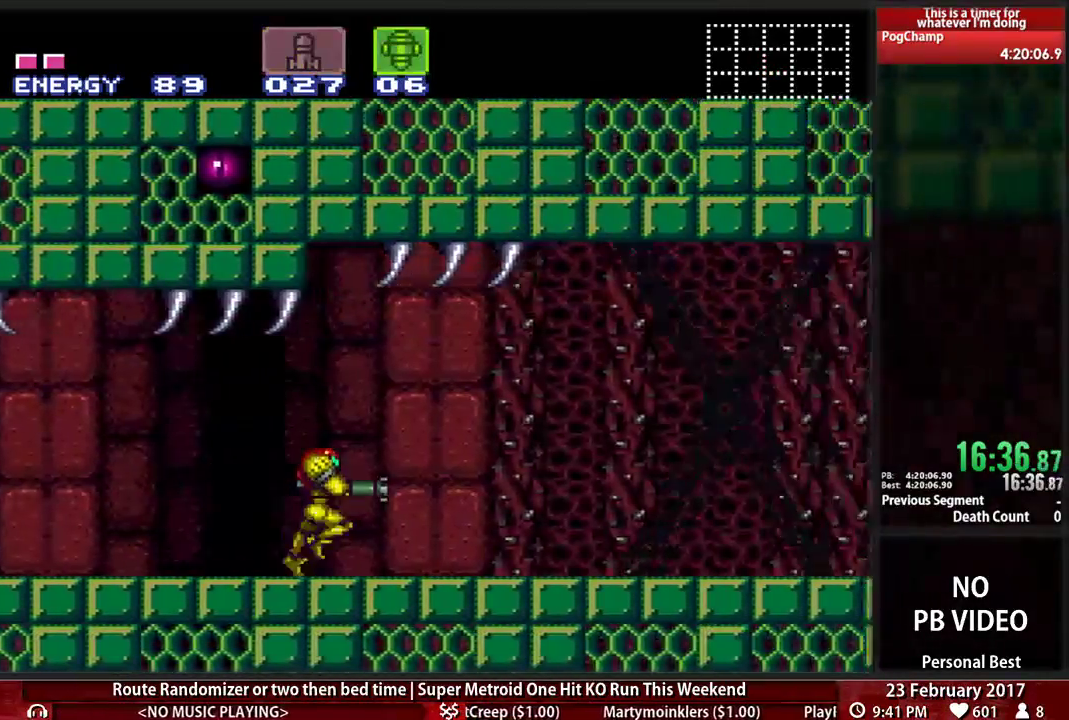
{"dt_ms": 500, "buttons": ["B", "DPAD_RIGHT"], "events": []}
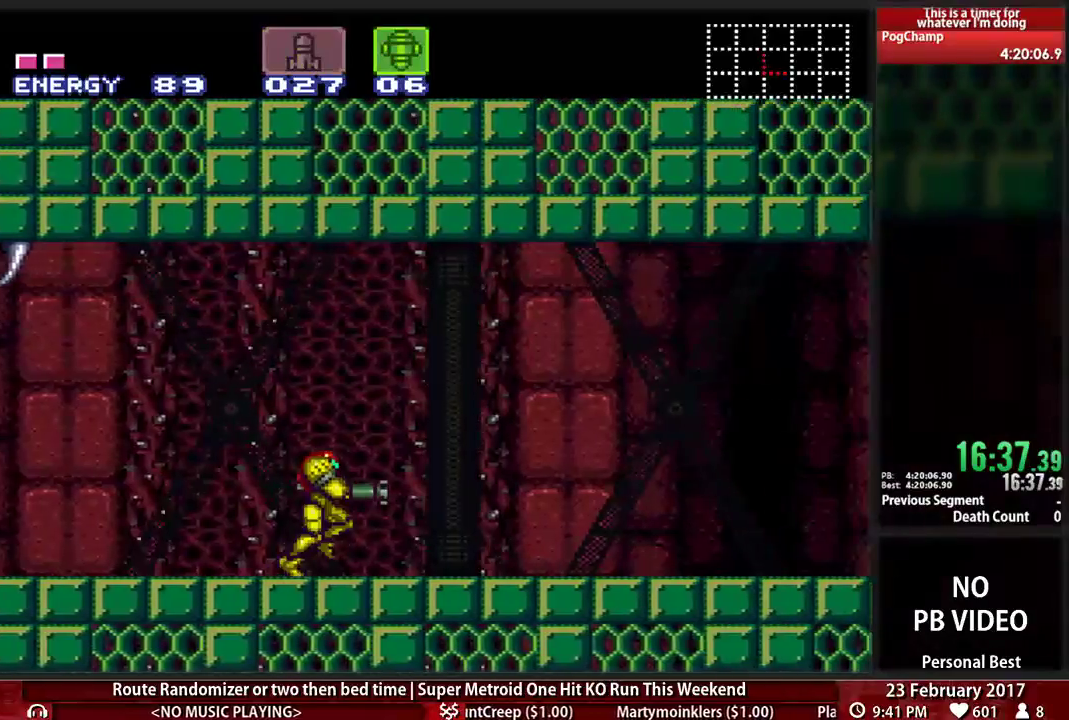
{"dt_ms": 500, "buttons": ["A", "DPAD_RIGHT"], "events": [[207, "A", "down"], [293, "B", "up"]]}
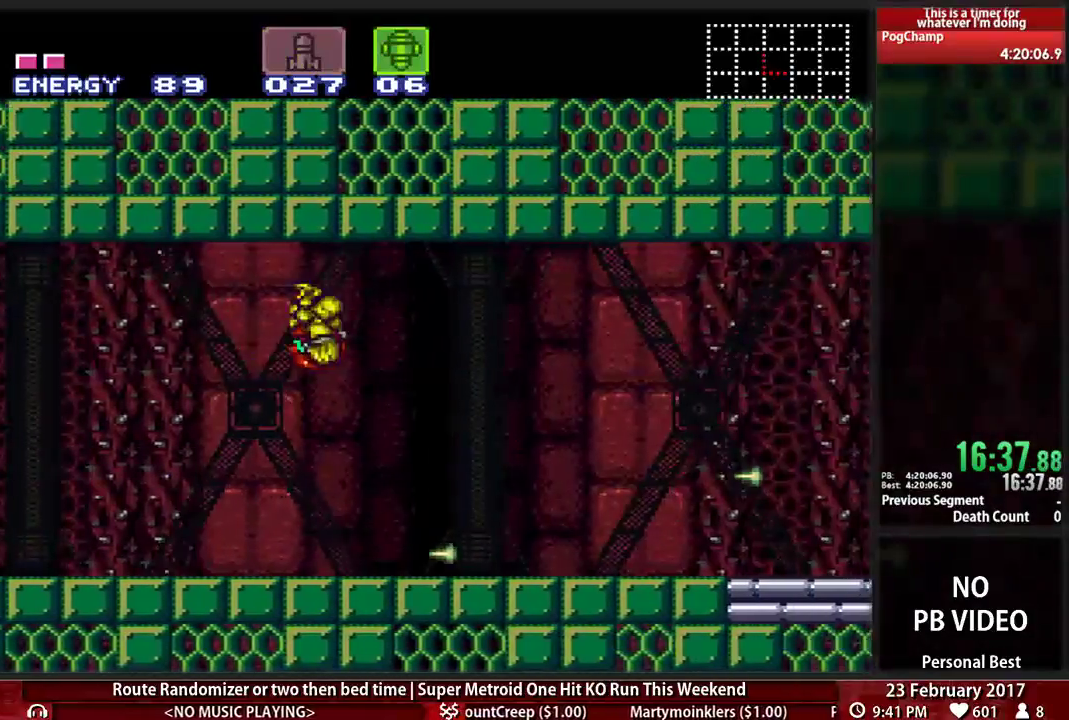
{"dt_ms": 1000, "buttons": ["B", "DPAD_RIGHT"]}
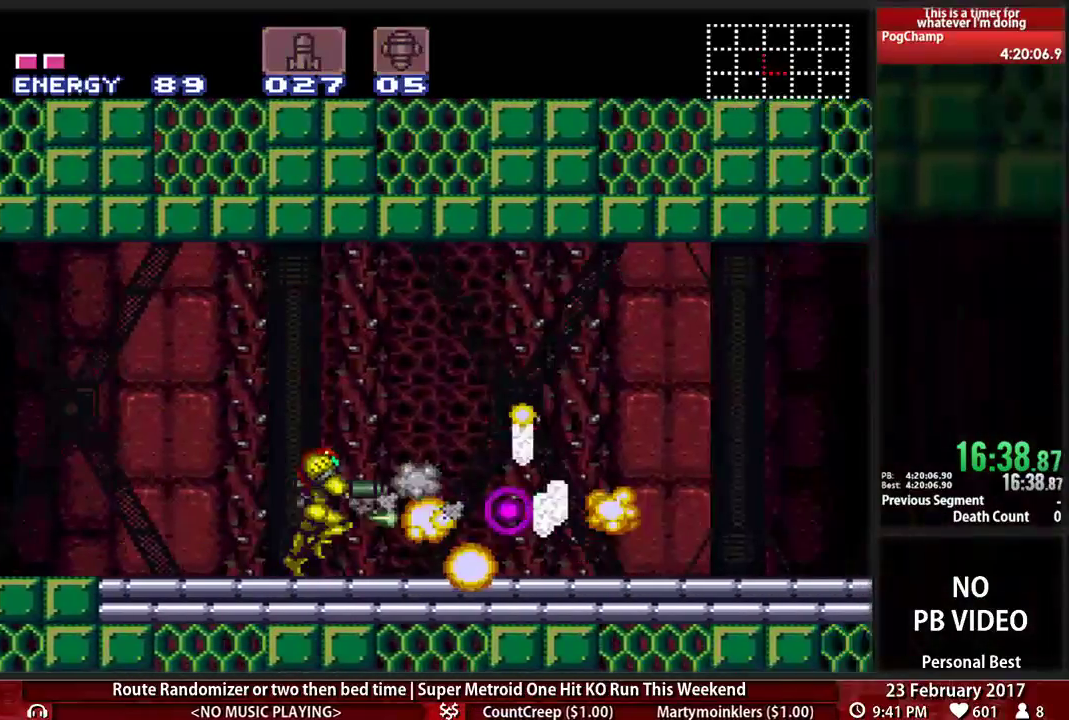
{"dt_ms": 500, "buttons": ["B", "DPAD_RIGHT"], "events": [[17, "DPAD_RIGHT", "up"], [190, "DPAD_RIGHT", "down"], [224, "X", "down"], [345, "X", "up"]]}